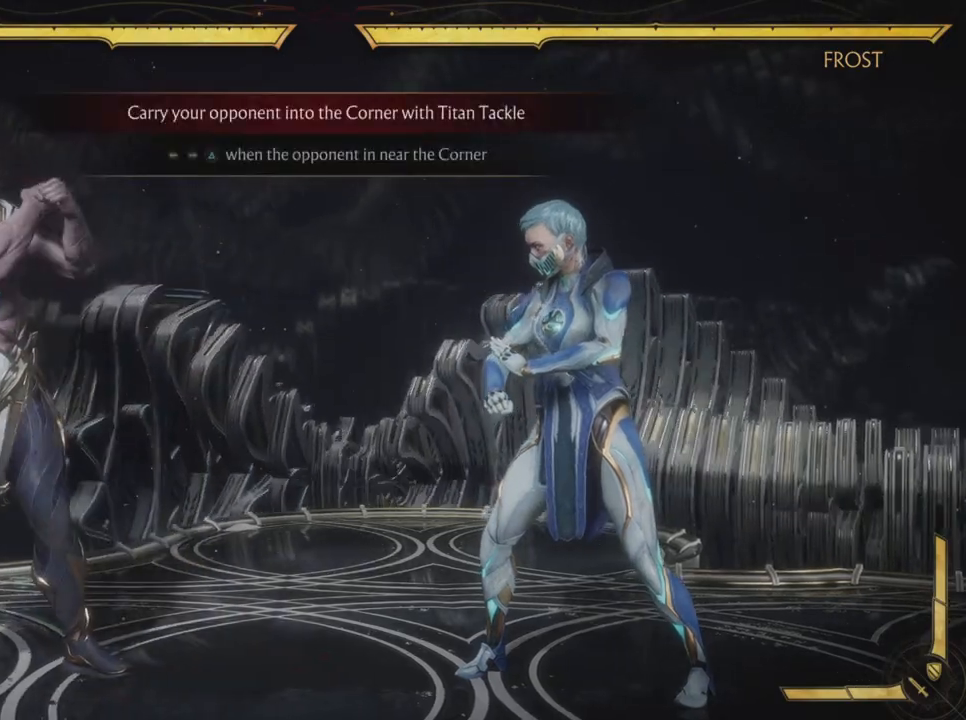
Gameplay with a controller (PlayStation layout); each line is a JSON object with the inputs held at the frame after it. "events" lists button and stick changes between this image and that frame as [ms after this image, input, new state], when the widget could be followed in between. Not read: HOME L3 R1 R3 right_stick.
{"buttons": ["R2"], "left_stick": "center", "events": []}
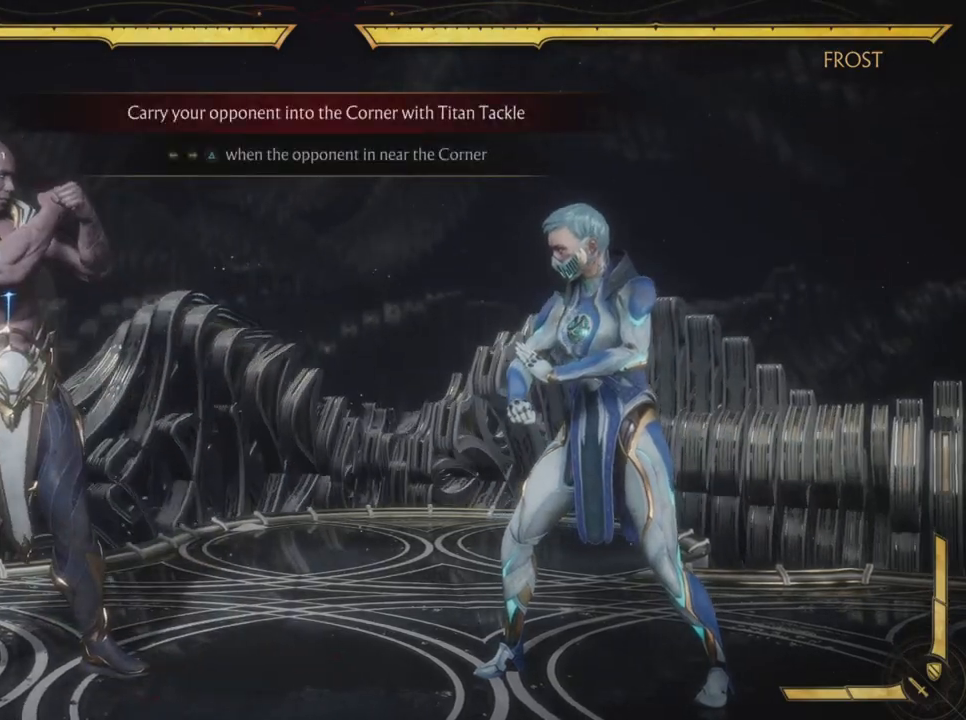
{"buttons": [], "left_stick": "center", "events": [[67, "R2", "up"], [200, "DPAD_LEFT", "down"], [300, "DPAD_LEFT", "up"]]}
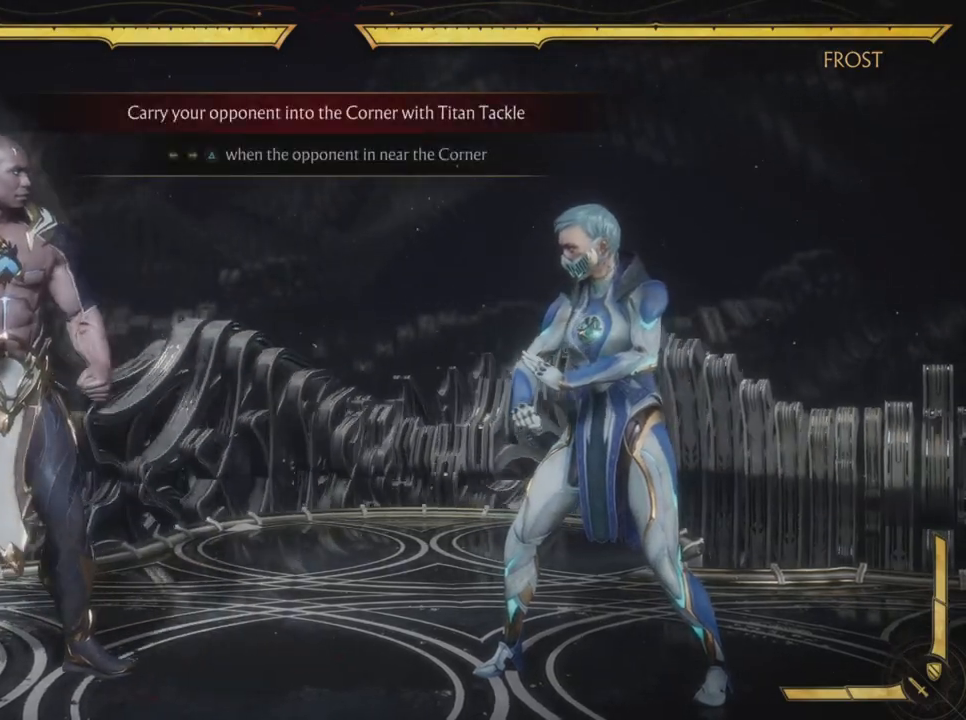
{"buttons": ["TRIANGLE"], "left_stick": "center", "events": [[151, "DPAD_LEFT", "down"], [251, "DPAD_LEFT", "up"], [317, "DPAD_RIGHT", "down"], [334, "TRIANGLE", "down"], [484, "DPAD_RIGHT", "up"]]}
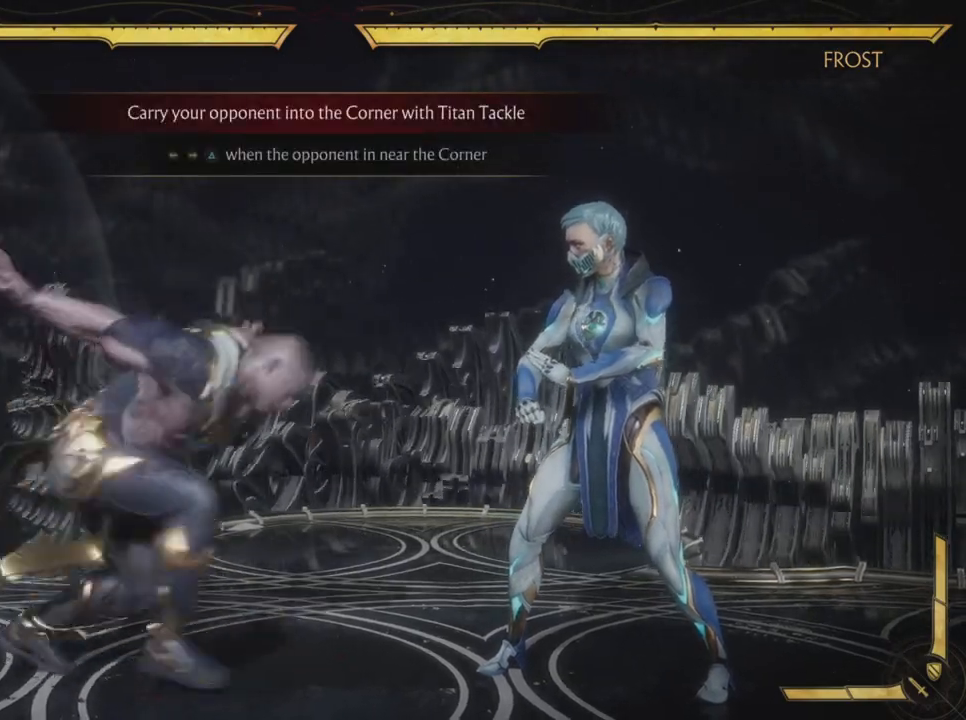
{"buttons": ["TRIANGLE"], "left_stick": "center"}
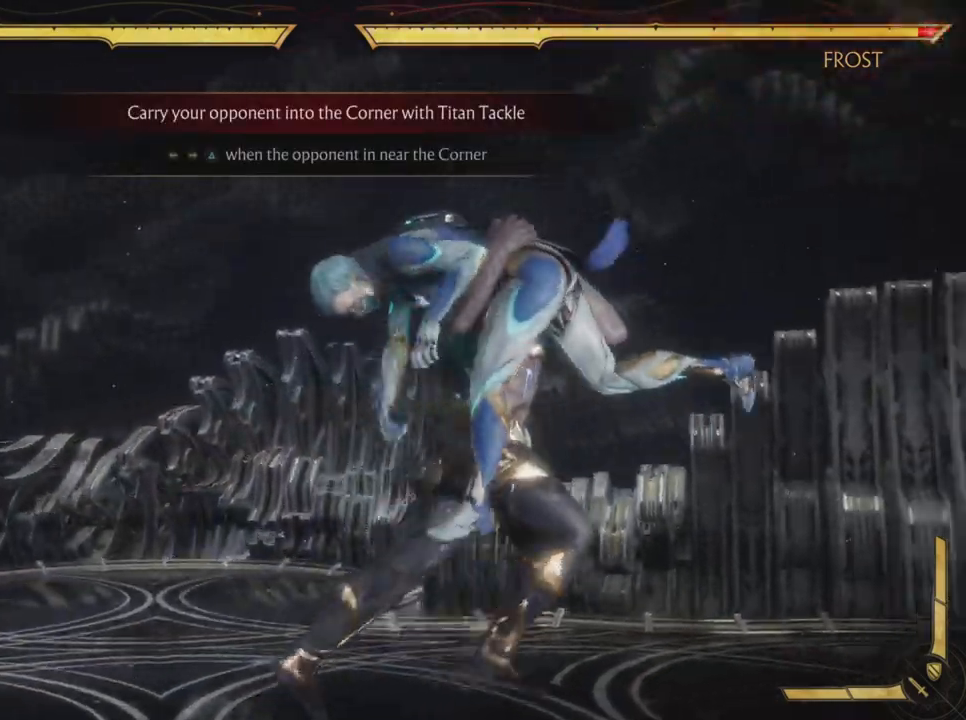
{"buttons": ["TRIANGLE"], "left_stick": "center"}
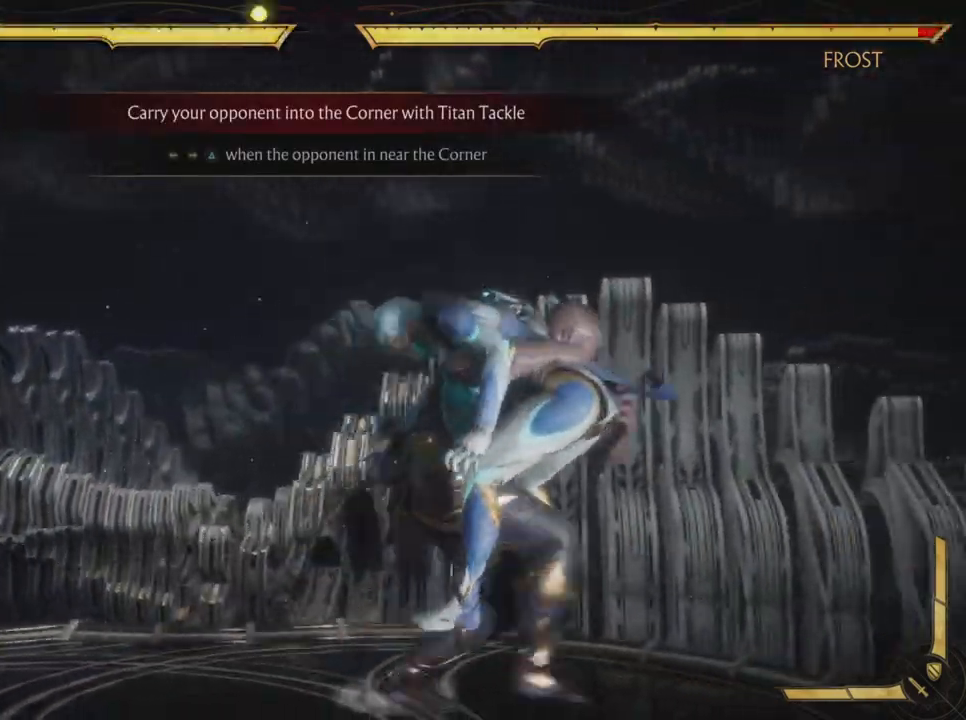
{"buttons": ["TRIANGLE"], "left_stick": "center"}
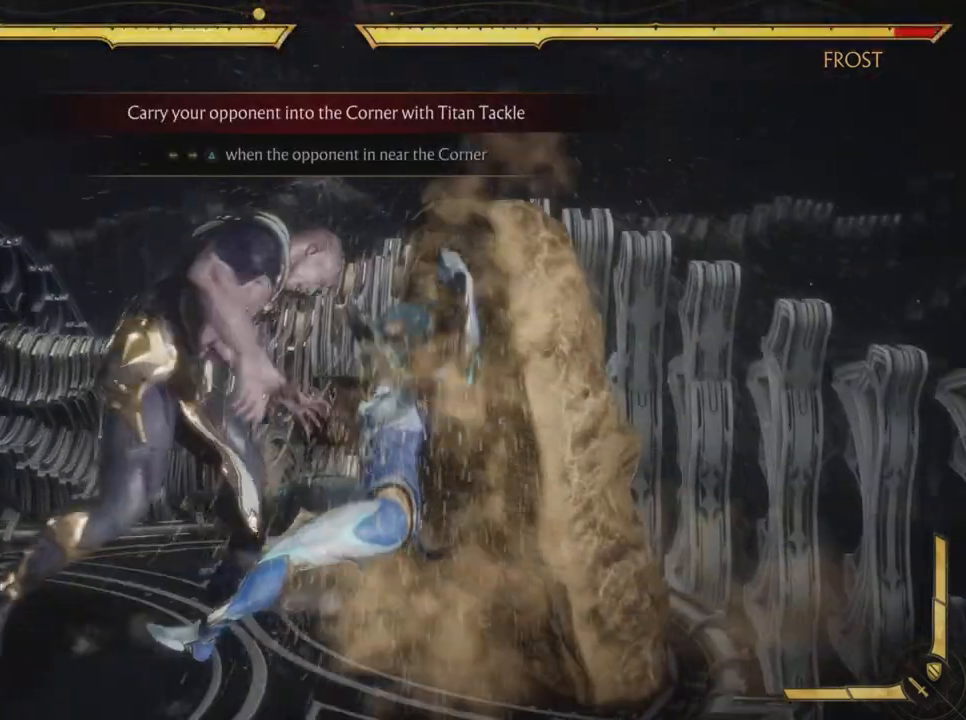
{"buttons": ["TRIANGLE"], "left_stick": "center", "events": []}
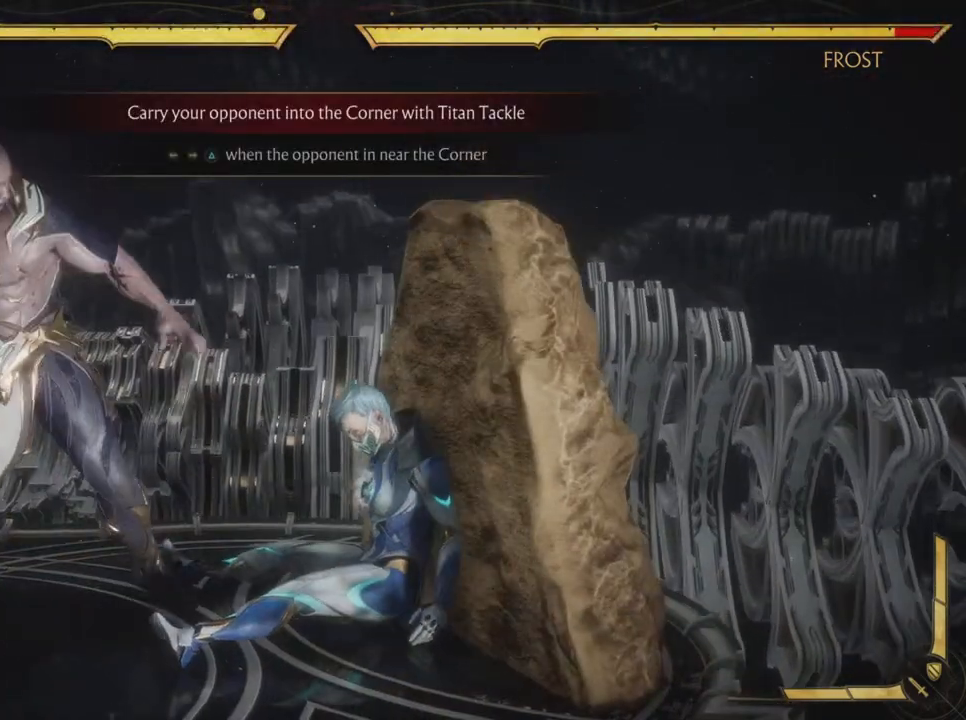
{"buttons": ["TRIANGLE"], "left_stick": "center", "events": []}
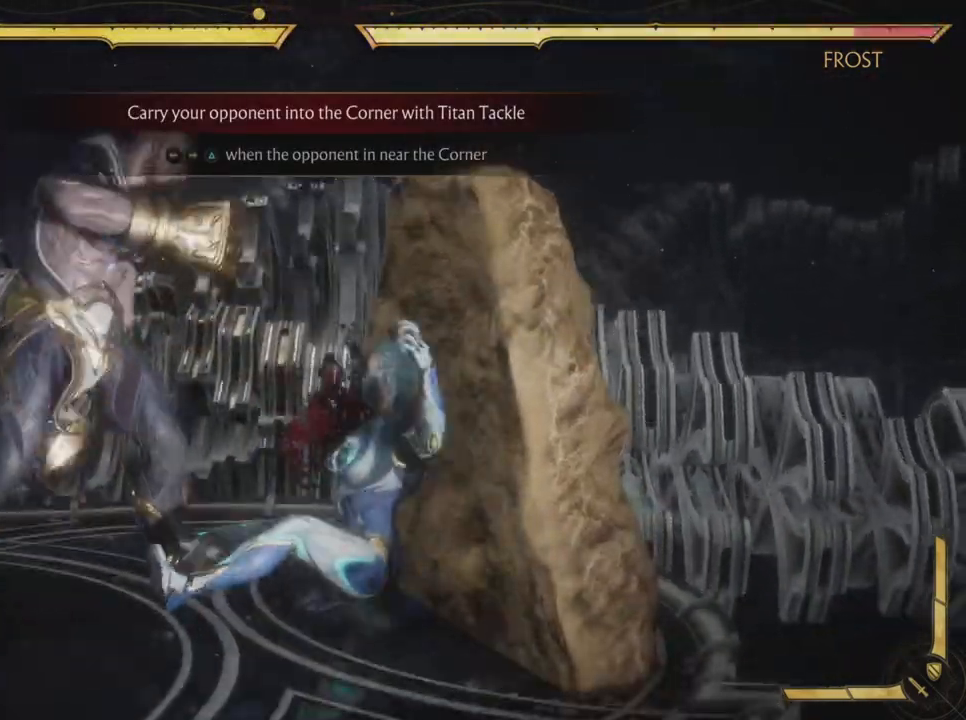
{"buttons": ["TRIANGLE"], "left_stick": "center", "events": []}
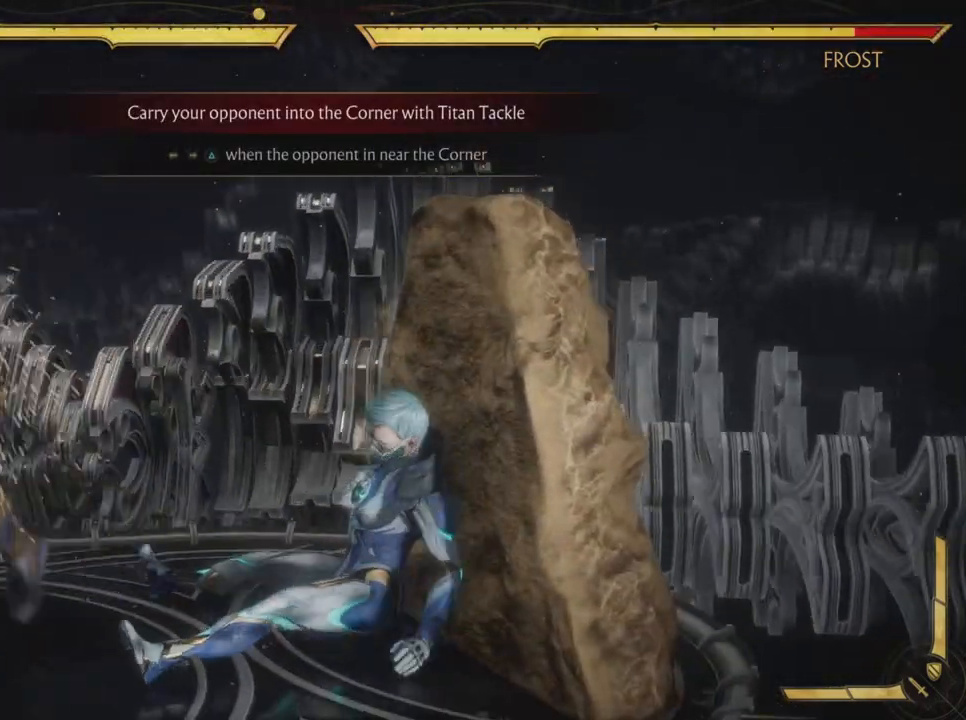
{"buttons": ["TRIANGLE"], "left_stick": "center", "events": [[367, "START", "down"], [384, "START", "up"]]}
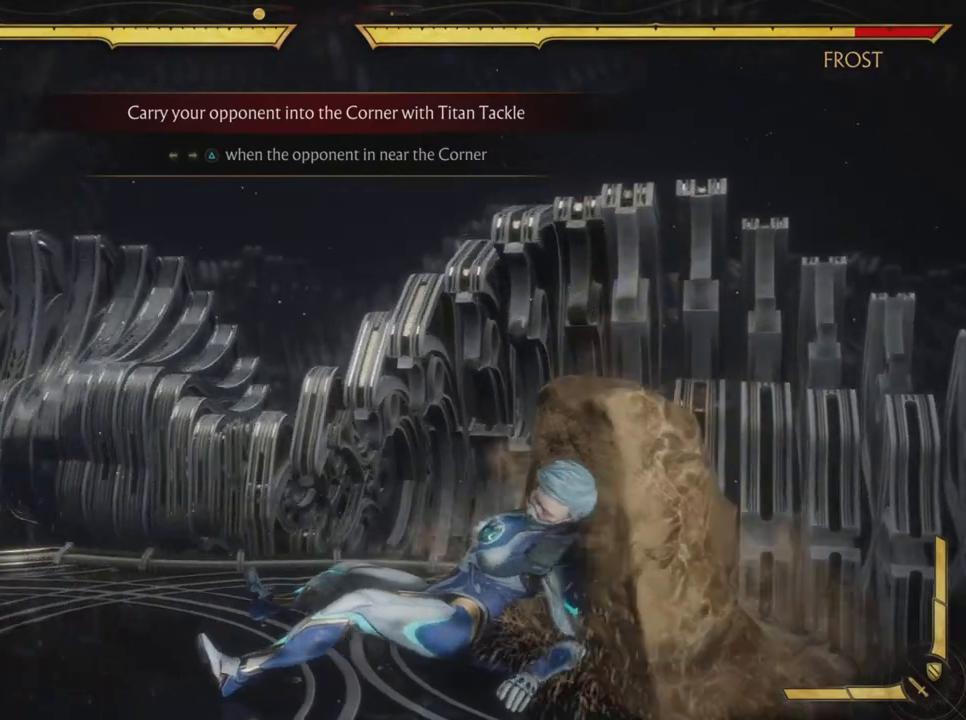
{"buttons": ["TRIANGLE"], "left_stick": "center", "events": [[433, "SQUARE", "down"], [500, "SQUARE", "up"]]}
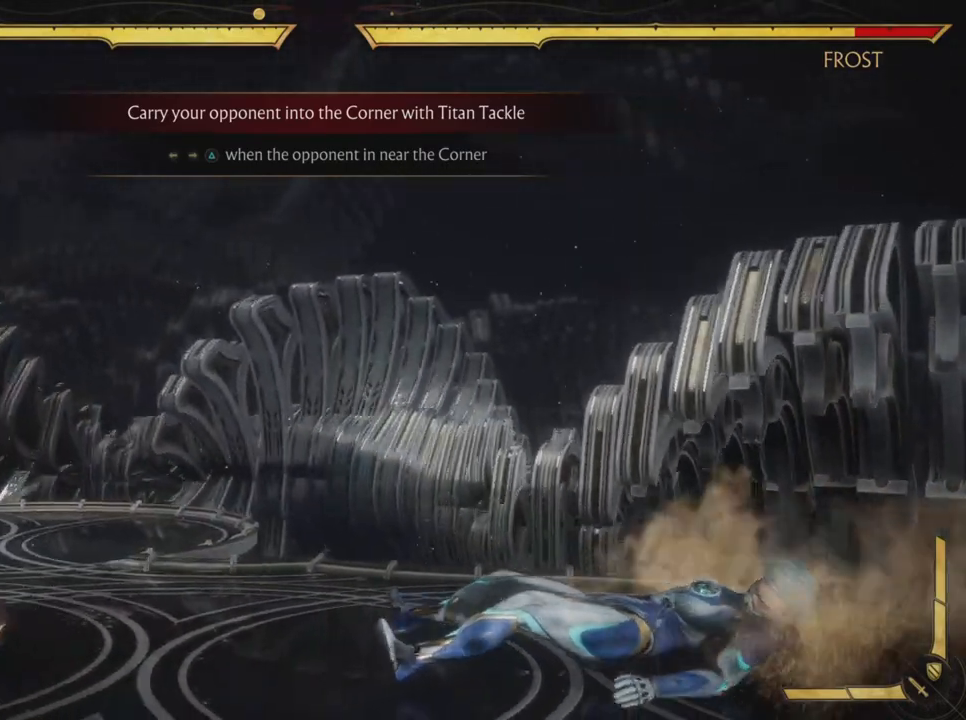
{"buttons": [], "left_stick": "center", "events": [[17, "TRIANGLE", "up"]]}
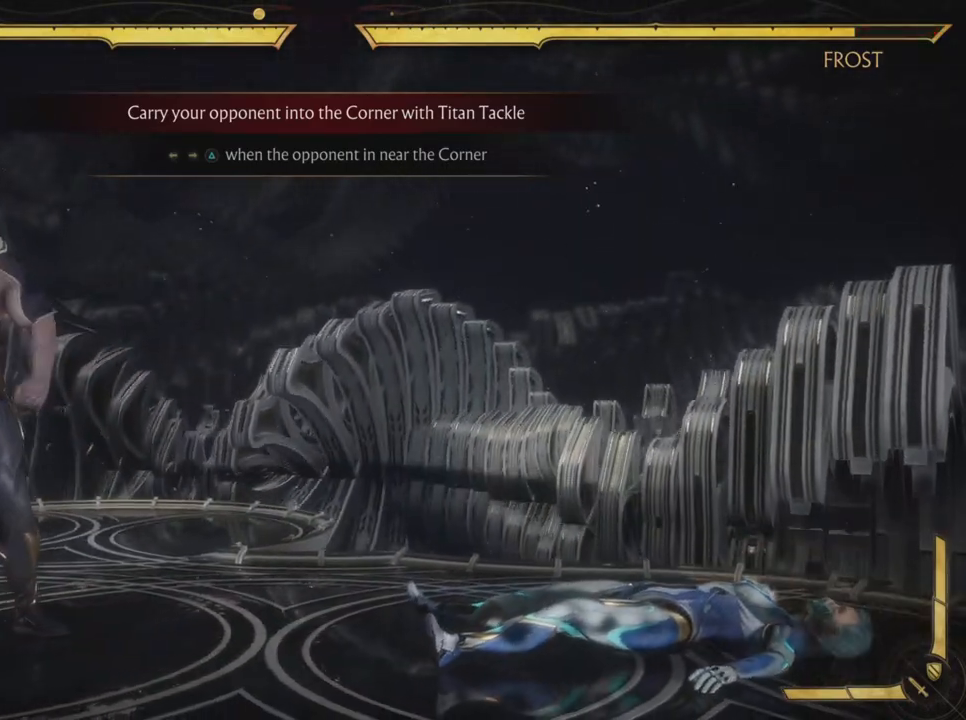
{"buttons": [], "left_stick": "center", "events": []}
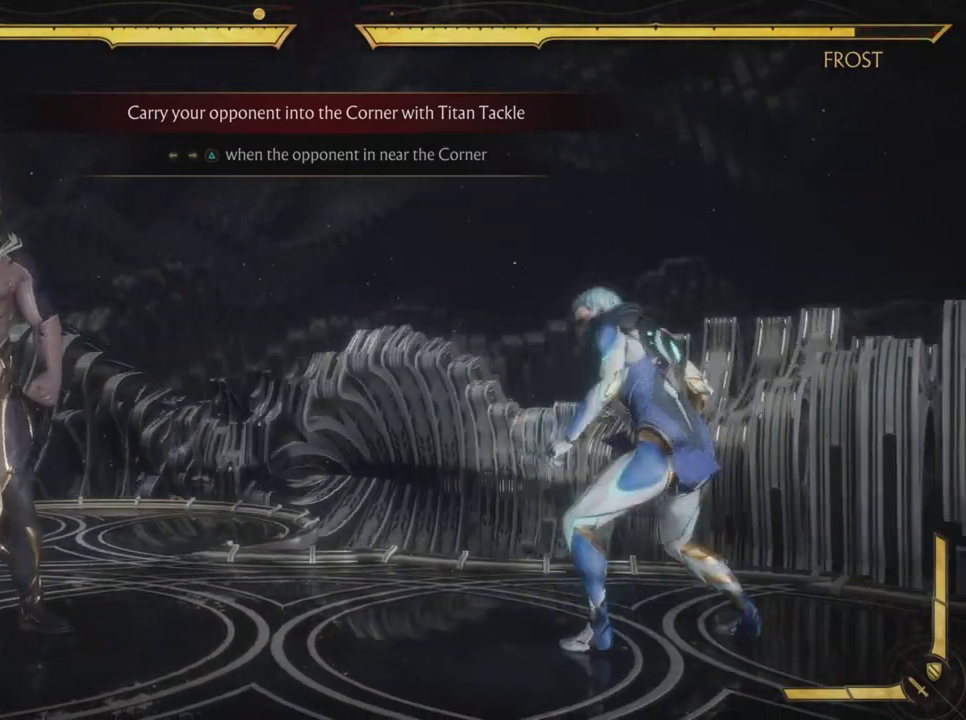
{"buttons": [], "left_stick": "center", "events": []}